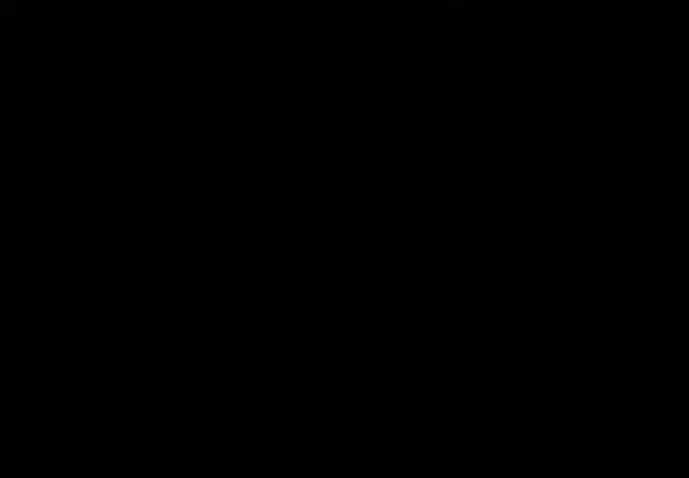
Gameplay with a controller (Nintendo layout); each line is a JSON object with the inputs held at the frame after it. "events" lists button and stick changes between this image and that frame as [ms after this image, input, new state], when the widget could be followed in between. Not read: L1 L2 L3 R3 X Y.
{"buttons": [], "left_stick": "center", "events": [[200, "R1", "down"], [267, "R1", "up"]]}
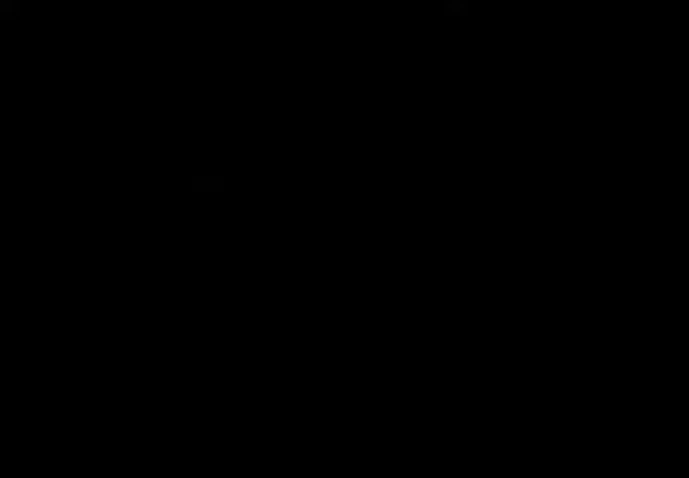
{"buttons": ["A"], "left_stick": "up", "events": [[100, "A", "down"], [100, "Z", "down"], [100, "left_stick", "up"], [133, "A", "up"], [233, "A", "down"], [233, "Z", "up"], [300, "A", "up"], [500, "A", "down"]]}
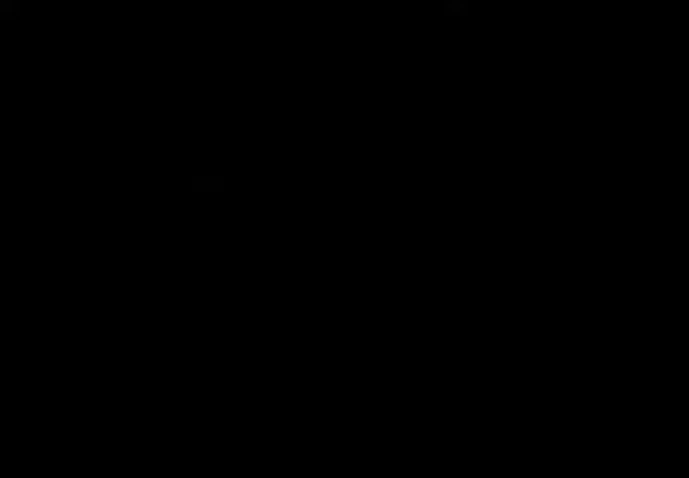
{"buttons": ["A", "Z"], "left_stick": "up", "events": [[67, "A", "up"], [67, "Z", "down"], [133, "A", "down"], [133, "Z", "up"], [200, "A", "up"], [233, "Z", "down"], [267, "A", "down"], [333, "A", "up"], [333, "Z", "up"], [400, "A", "down"], [500, "Z", "down"]]}
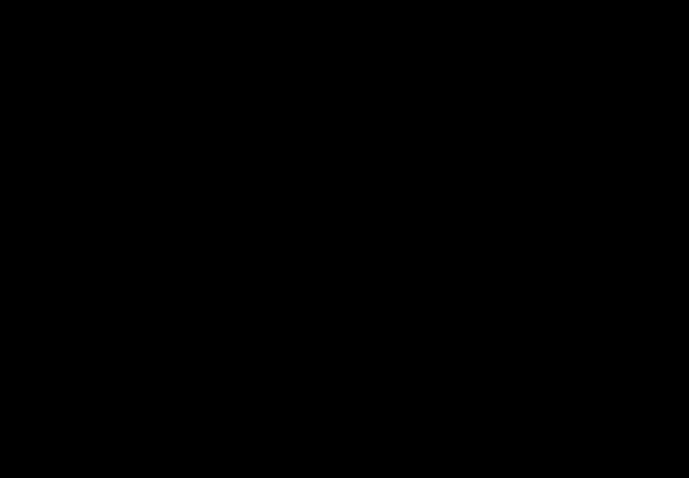
{"buttons": ["Z"], "left_stick": "center", "events": [[67, "A", "up"], [167, "left_stick", "center"]]}
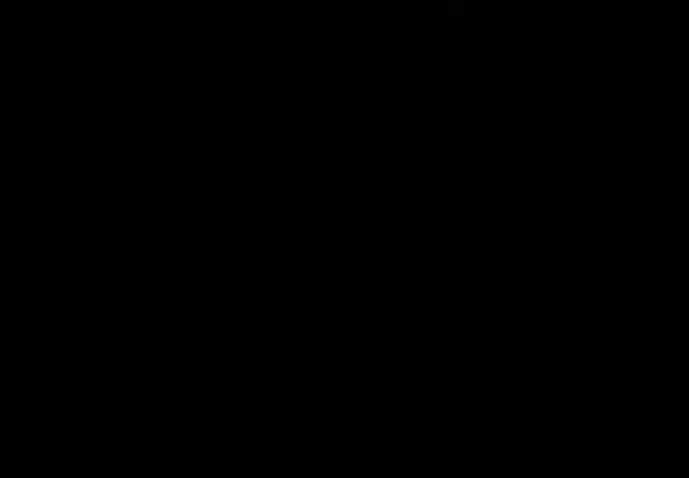
{"buttons": ["Z"], "left_stick": "center", "events": []}
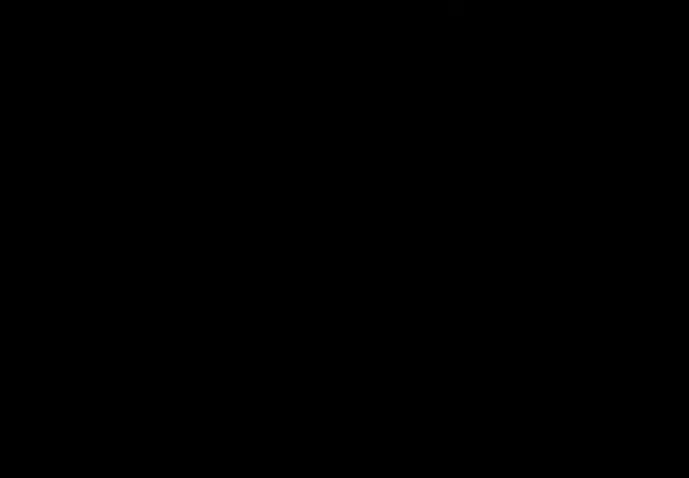
{"buttons": ["Z"], "left_stick": "center", "events": []}
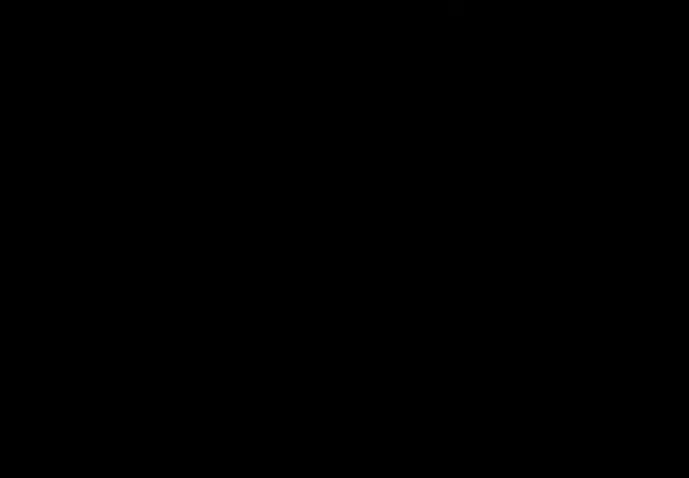
{"buttons": ["Z"], "left_stick": "center", "events": []}
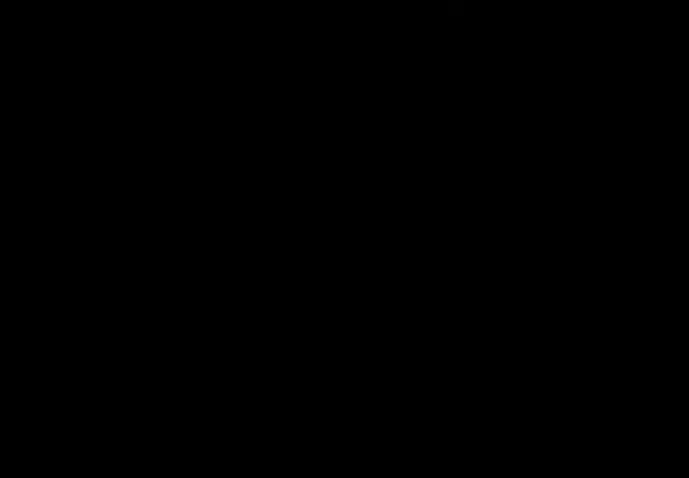
{"buttons": ["Z"], "left_stick": "center", "events": []}
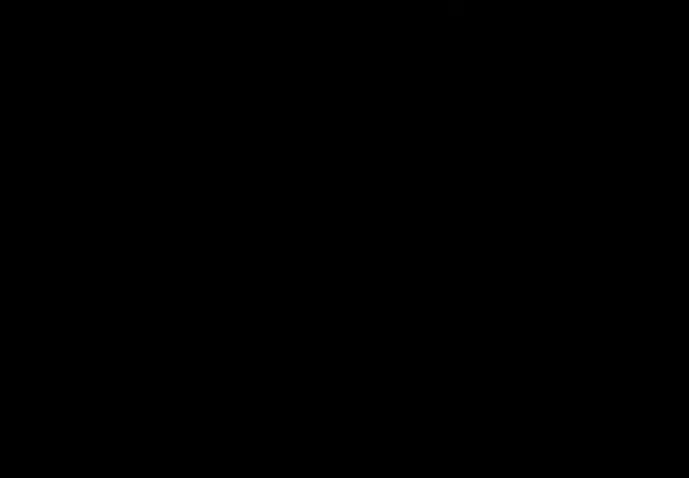
{"buttons": ["Z"], "left_stick": "center", "events": []}
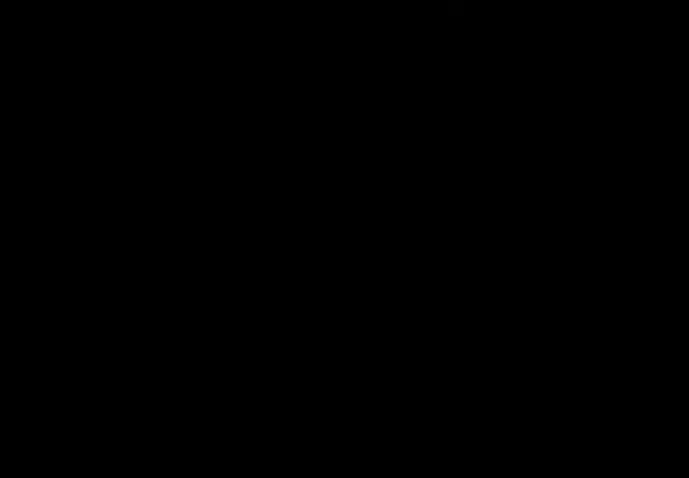
{"buttons": ["Z"], "left_stick": "center", "events": []}
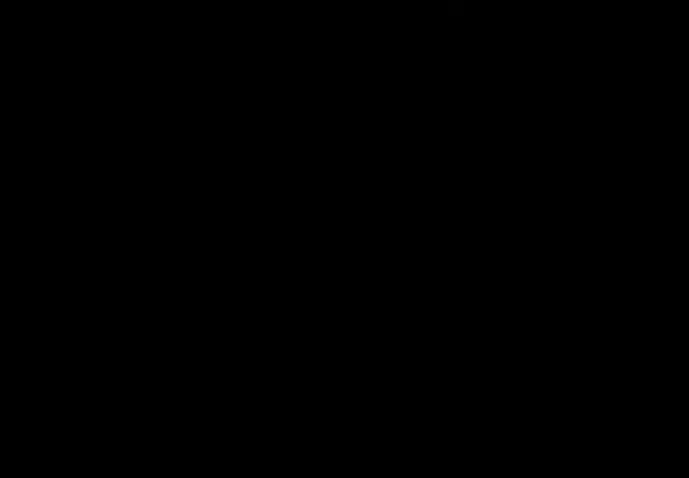
{"buttons": ["Z"], "left_stick": "center", "events": []}
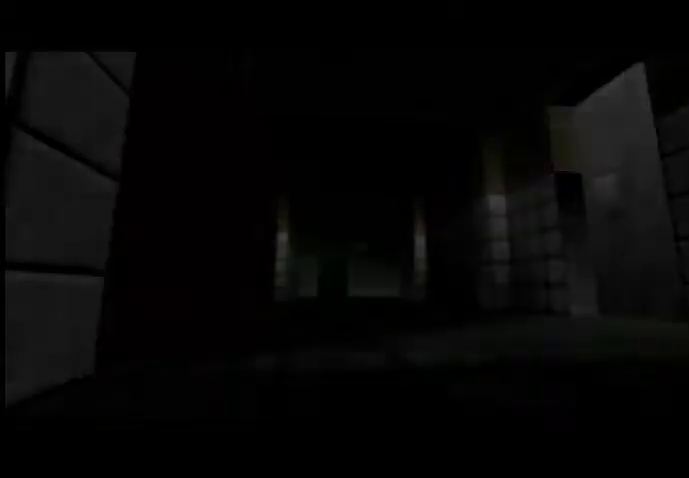
{"buttons": ["Z", "C_RIGHT", "C_UP"], "left_stick": "center", "events": [[33, "C_UP", "down"], [100, "C_RIGHT", "down"], [100, "Z", "up"], [433, "Z", "down"]]}
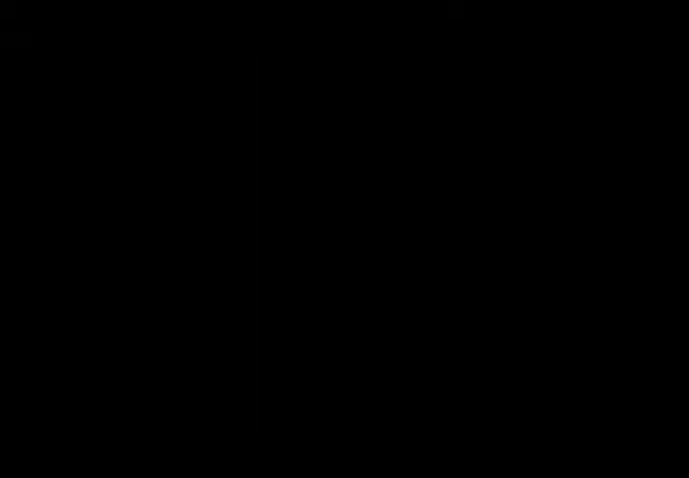
{"buttons": ["C_RIGHT", "C_UP"], "left_stick": "down-left", "events": [[167, "Z", "up"], [267, "left_stick", "down-left"]]}
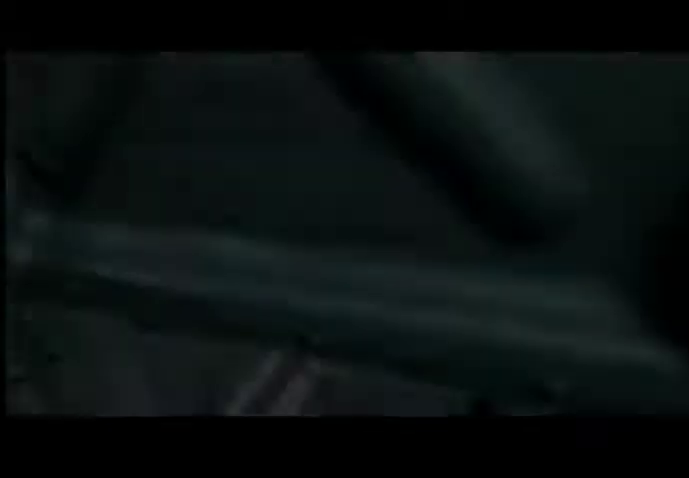
{"buttons": ["C_RIGHT", "C_UP"], "left_stick": "left", "events": [[167, "left_stick", "center"], [500, "left_stick", "left"]]}
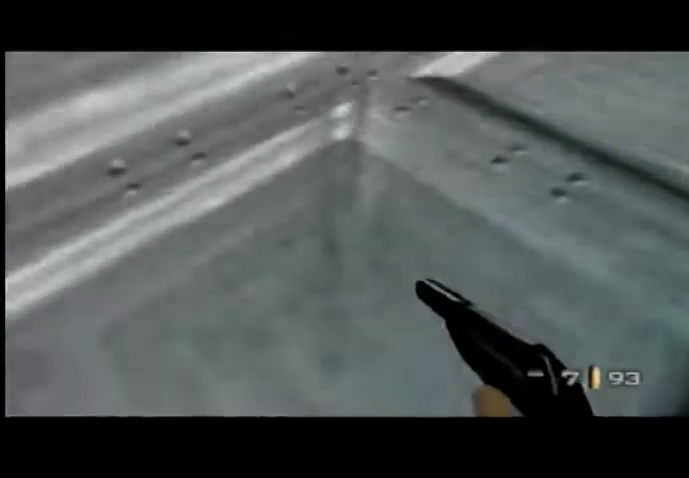
{"buttons": ["C_RIGHT", "C_UP"], "left_stick": "up-left", "events": [[200, "left_stick", "up-left"]]}
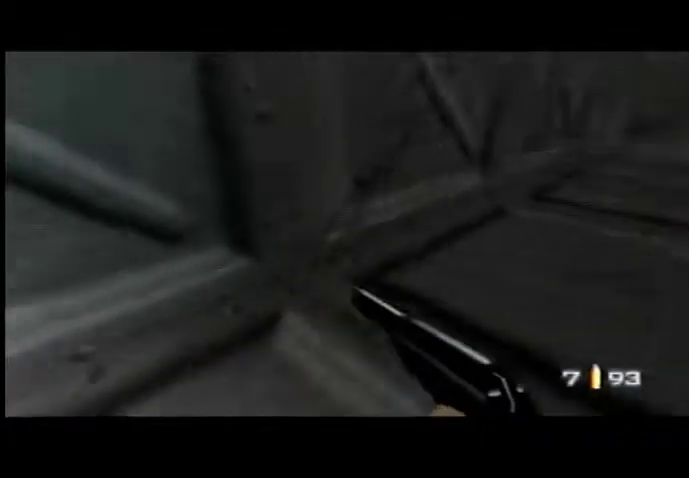
{"buttons": ["C_RIGHT", "C_UP"], "left_stick": "right", "events": [[67, "left_stick", "center"], [267, "left_stick", "right"]]}
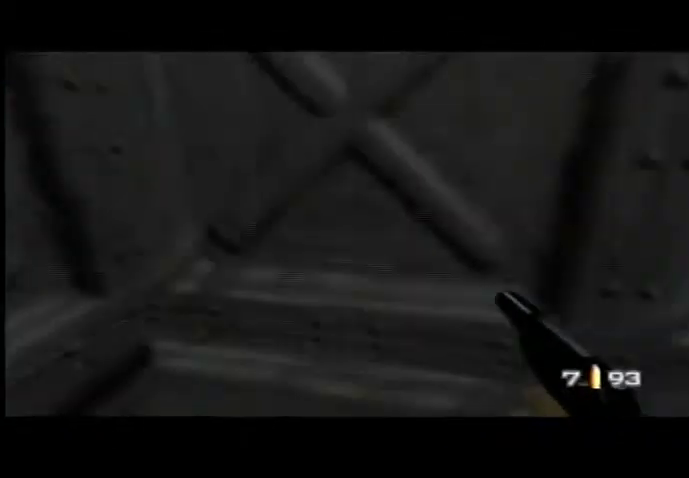
{"buttons": ["C_RIGHT", "C_UP"], "left_stick": "center", "events": [[300, "left_stick", "center"]]}
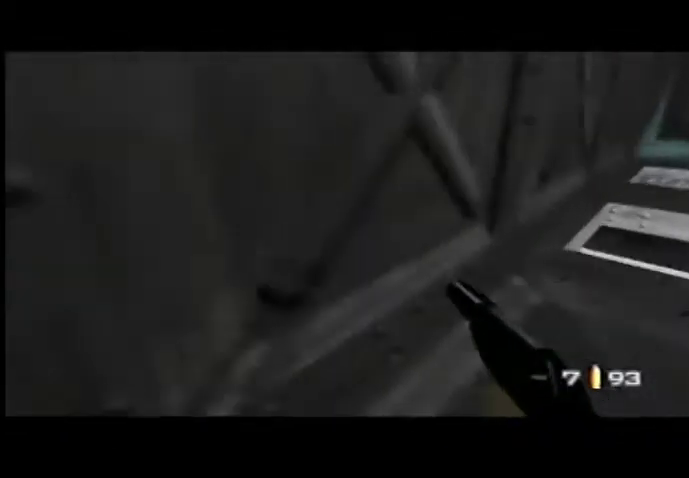
{"buttons": ["C_RIGHT", "C_UP"], "left_stick": "down-left", "events": [[400, "left_stick", "down-left"]]}
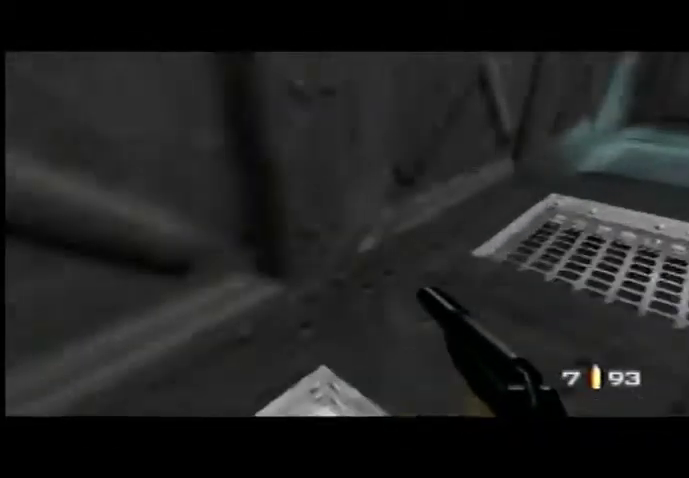
{"buttons": ["C_RIGHT", "C_UP"], "left_stick": "left", "events": [[100, "left_stick", "left"], [267, "B", "down"], [300, "left_stick", "center"], [367, "B", "up"], [500, "left_stick", "left"]]}
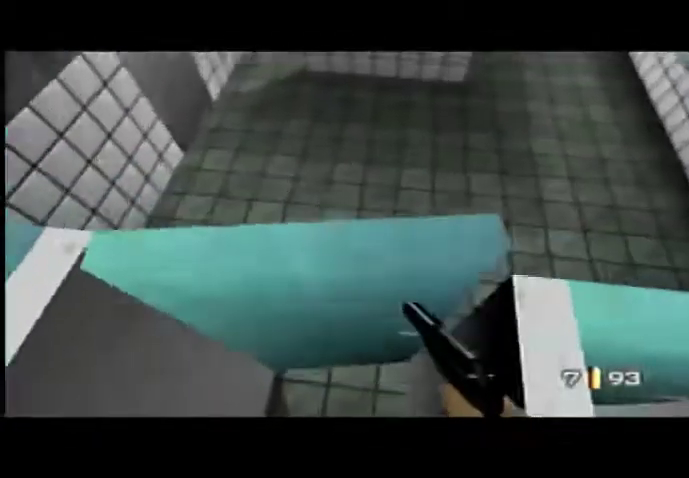
{"buttons": ["B", "C_LEFT", "C_UP"], "left_stick": "center", "events": [[133, "left_stick", "up-left"], [433, "B", "down"], [467, "left_stick", "center"], [500, "C_LEFT", "down"], [500, "C_RIGHT", "up"]]}
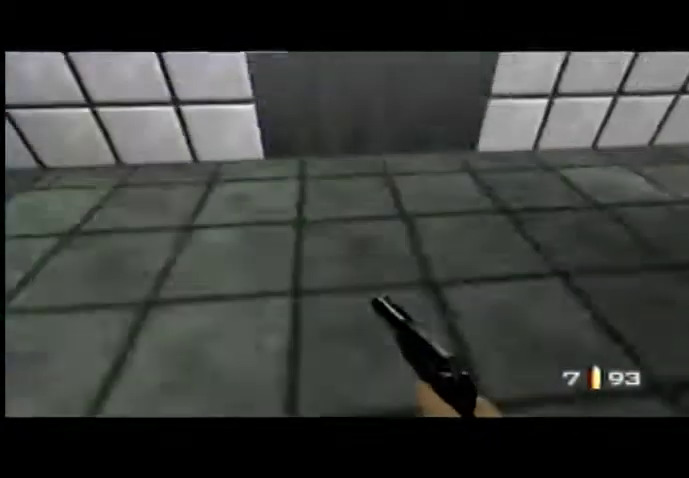
{"buttons": ["C_LEFT", "C_UP"], "left_stick": "right", "events": [[67, "B", "up"], [300, "left_stick", "right"]]}
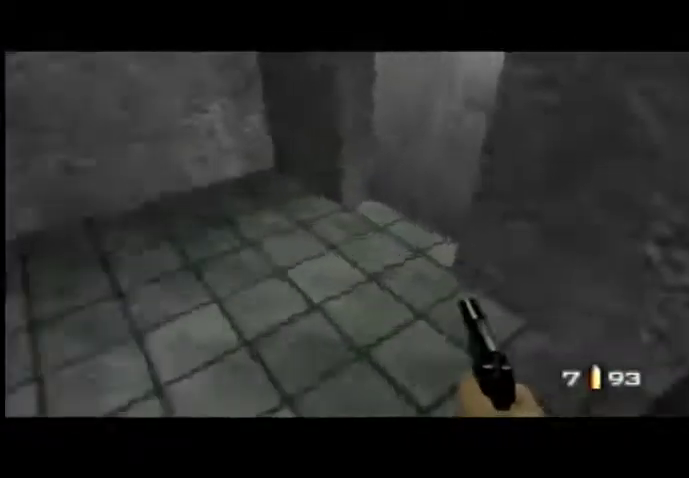
{"buttons": ["Z", "C_RIGHT", "C_UP"], "left_stick": "center", "events": [[133, "B", "down"], [167, "C_LEFT", "up"], [167, "C_RIGHT", "down"], [200, "B", "up"], [200, "left_stick", "left"], [333, "left_stick", "center"], [433, "Z", "down"]]}
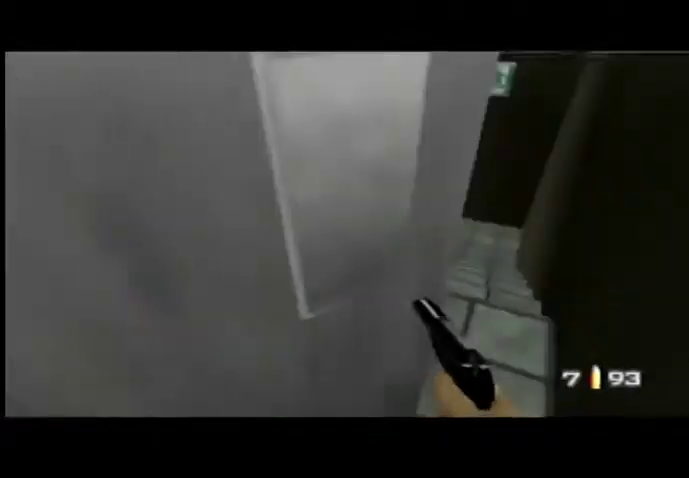
{"buttons": ["Z", "C_RIGHT", "C_UP"], "left_stick": "left", "events": [[67, "Z", "up"], [133, "left_stick", "left"], [167, "Z", "down"], [433, "Z", "up"], [500, "Z", "down"]]}
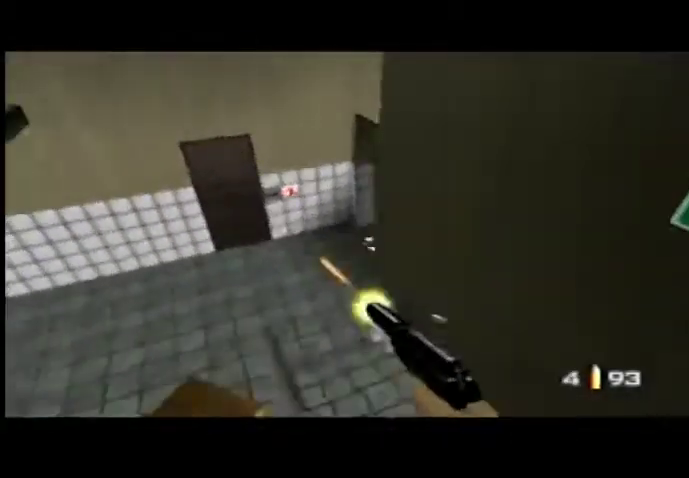
{"buttons": ["Z", "C_LEFT", "C_UP"], "left_stick": "left", "events": [[67, "Z", "up"], [133, "Z", "down"], [367, "Z", "up"], [433, "C_LEFT", "down"], [467, "C_RIGHT", "up"], [467, "Z", "down"]]}
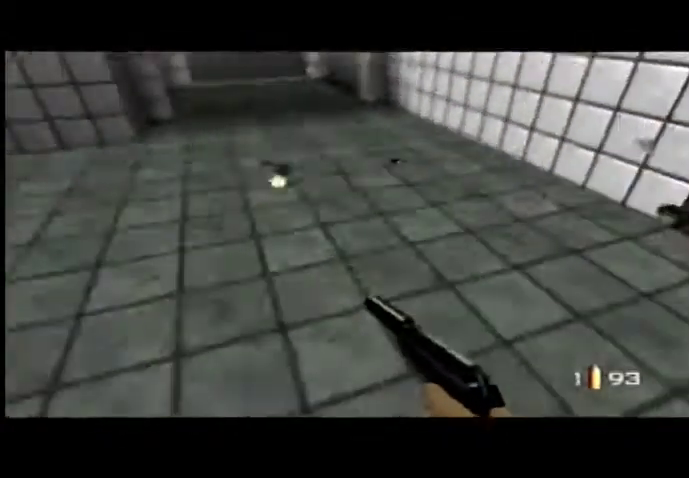
{"buttons": ["C_LEFT", "C_UP"], "left_stick": "left", "events": [[67, "Z", "up"], [133, "Z", "down"], [200, "Z", "up"]]}
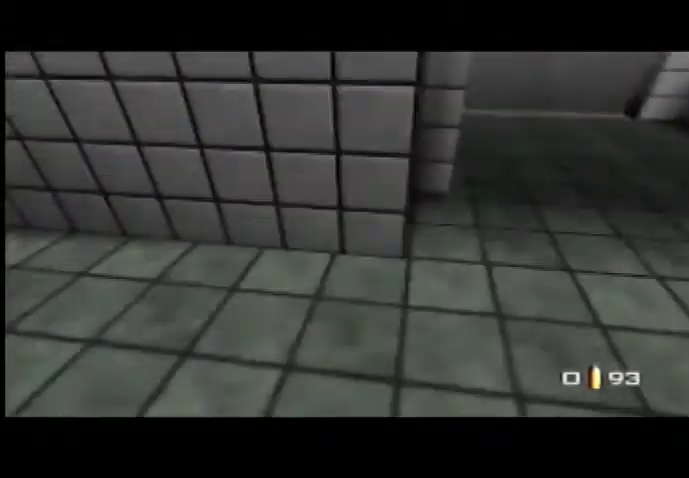
{"buttons": ["C_UP"], "left_stick": "up-left", "events": [[200, "left_stick", "up-left"], [267, "B", "down"], [333, "C_LEFT", "up"], [333, "left_stick", "up-right"], [400, "B", "up"], [500, "left_stick", "up-left"]]}
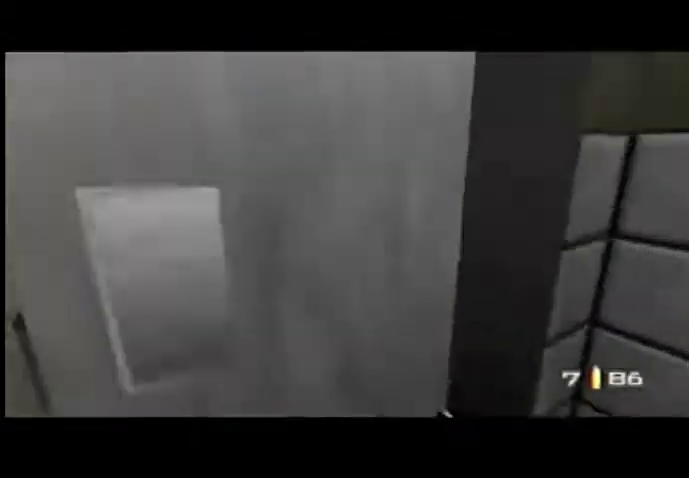
{"buttons": ["Z", "C_UP"], "left_stick": "center", "events": [[233, "left_stick", "up"], [333, "Z", "down"], [433, "left_stick", "center"]]}